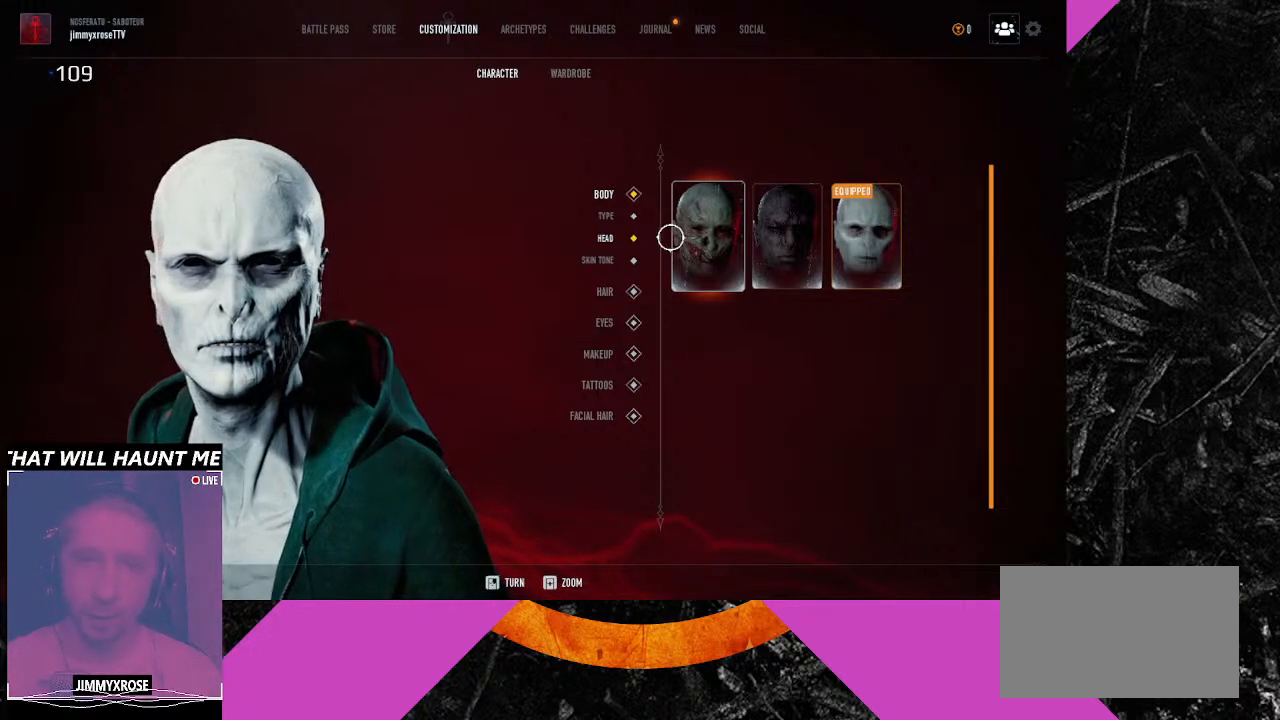
Gameplay with keyboard and mouse; each line is a JSON object with the keys and mouse buttons held at the frame after it. "events" lists presses ("down") and releases ("up") of "1", "2", "3", "4", "5", "6", "a", "alt", "b", "c", "caps_lock", "ctrl", "d", "e", "f", "g", "q", "r", "s", "shift", "space", "t", "tab", "v", "w", "x", "z", "mouse_left", "mouse_wheel" and "mouse_right" between this image and that frame as [ms after this image, input, new state], when the widget could be followed in between. "mouse_left", "mouse_wheel", "mouse_right" = the "left", "wheel", "right" buttons of the "mouse" list. No other keys are recorded. "wheel" means that the mouse wheel is clicked or scrolled. Not read: mouse_move.
{"keys": [], "mouse": ["left"], "events": [[500, "mouse_left", "down"]]}
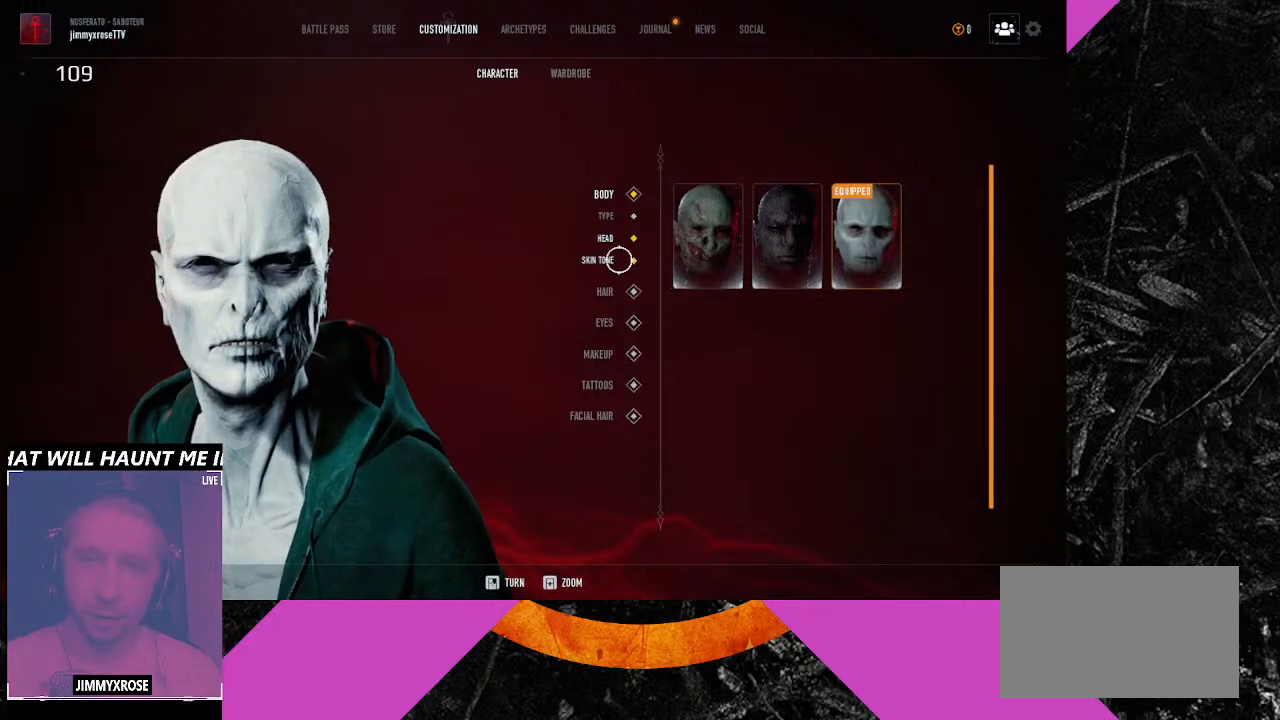
{"keys": [], "mouse": [], "events": [[100, "mouse_left", "up"]]}
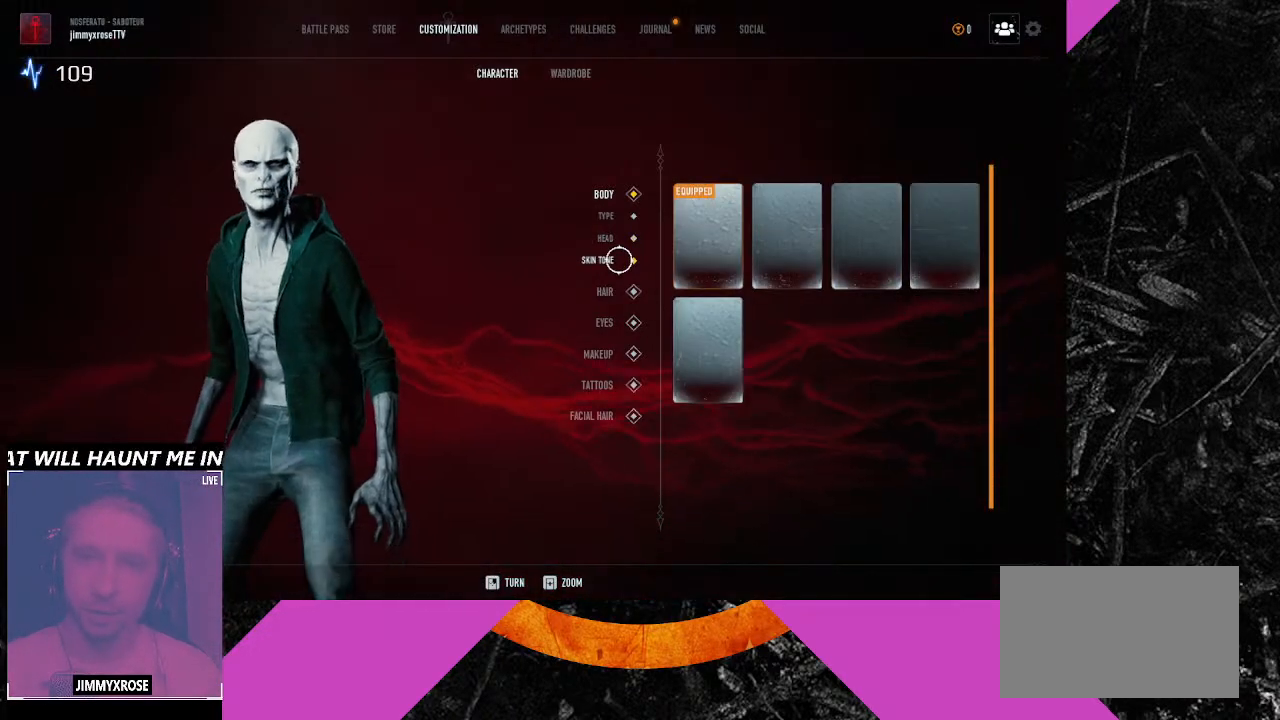
{"keys": [], "mouse": [], "events": []}
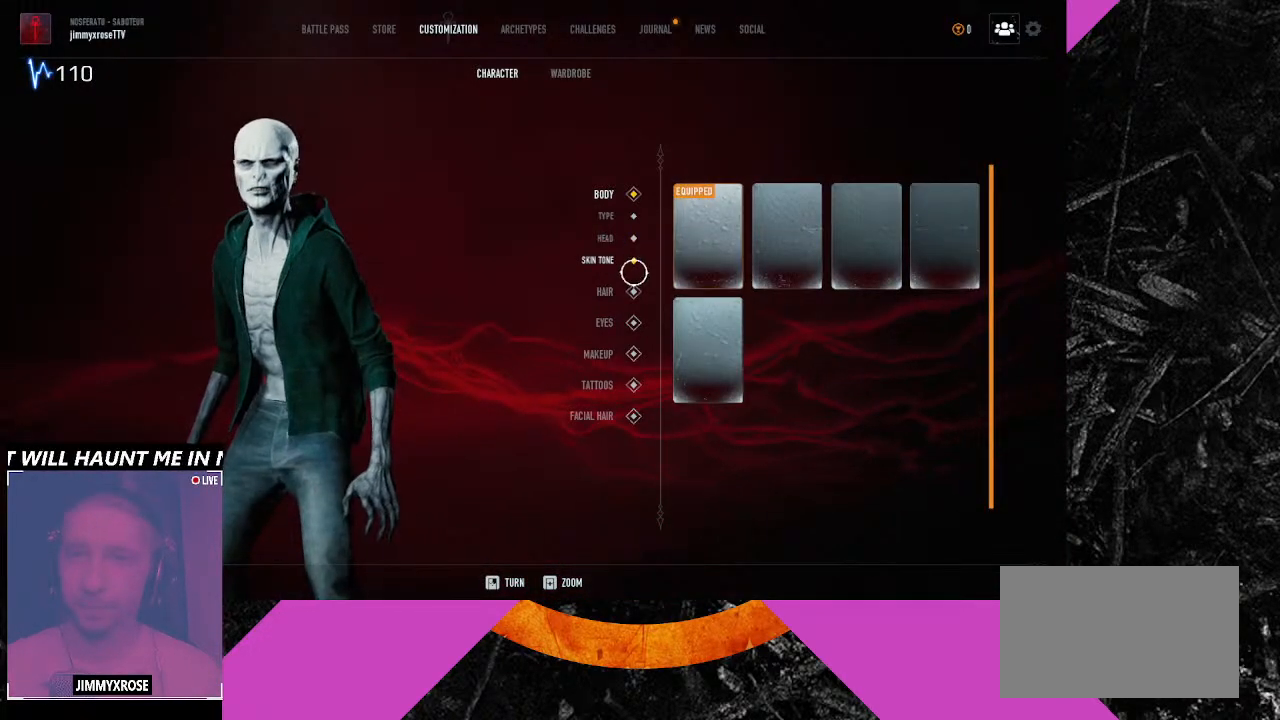
{"keys": [], "mouse": [], "events": [[233, "mouse_left", "down"], [333, "mouse_left", "up"]]}
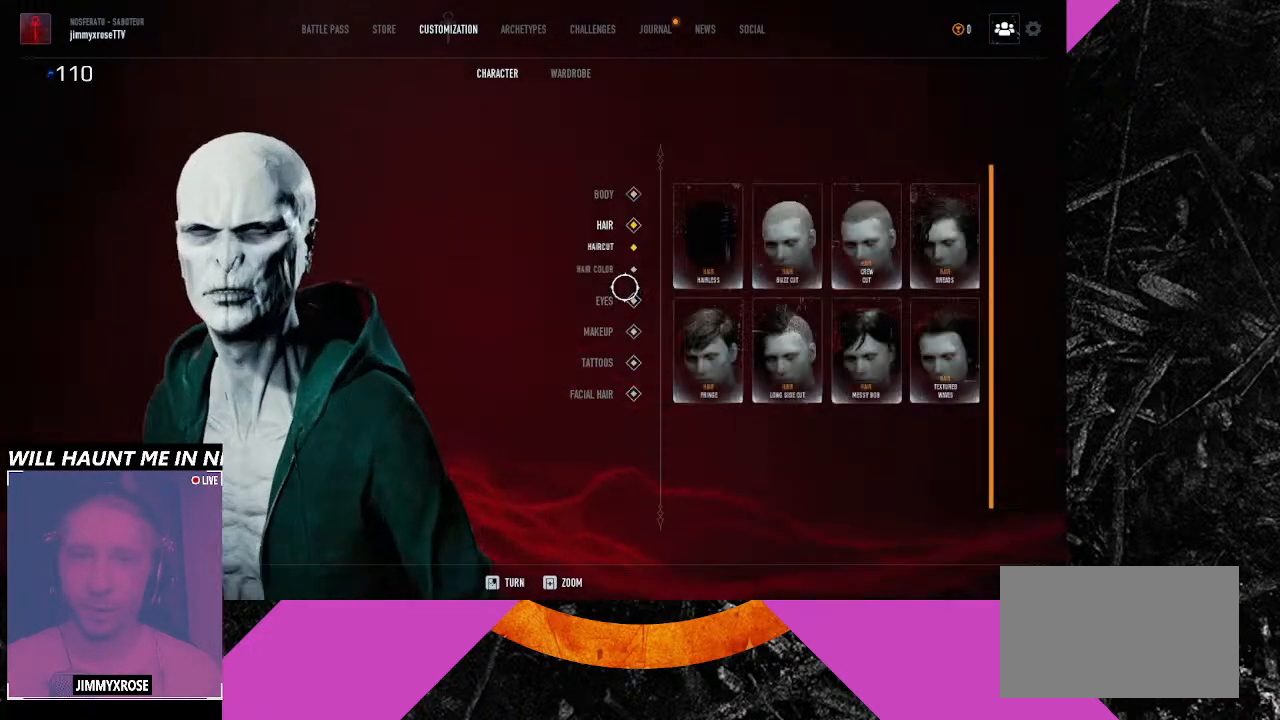
{"keys": [], "mouse": [], "events": []}
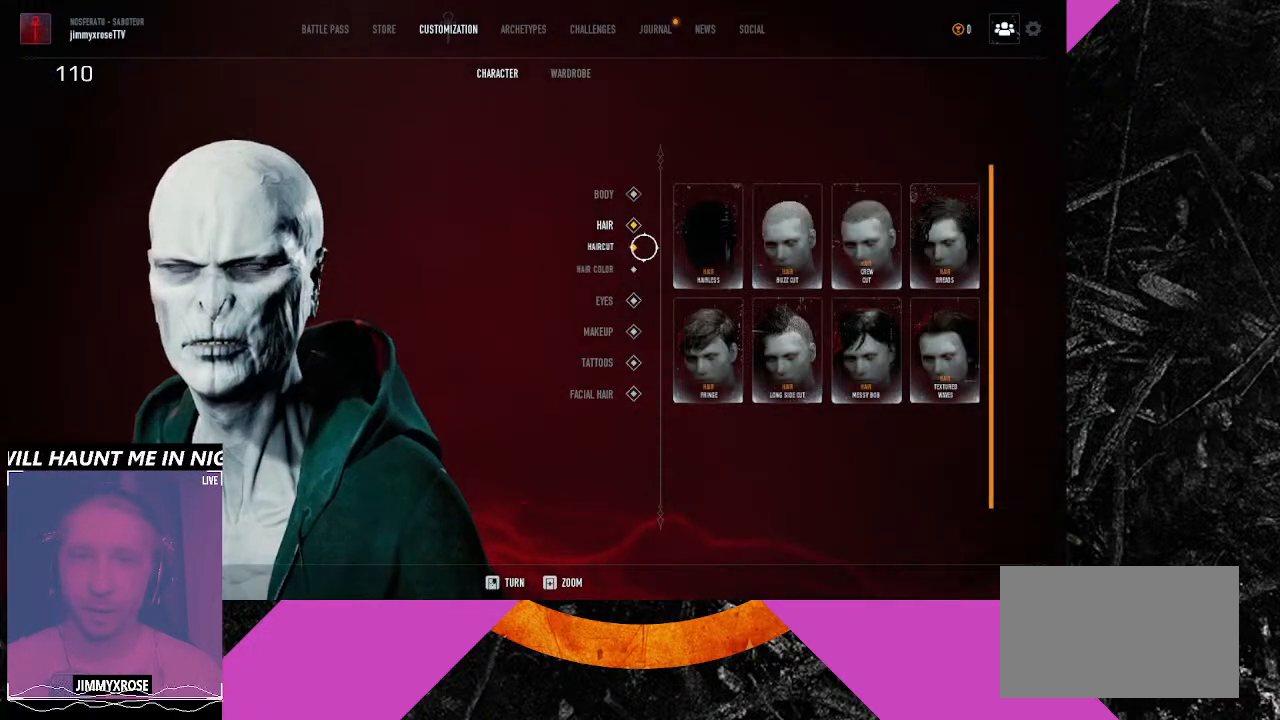
{"keys": [], "mouse": [], "events": []}
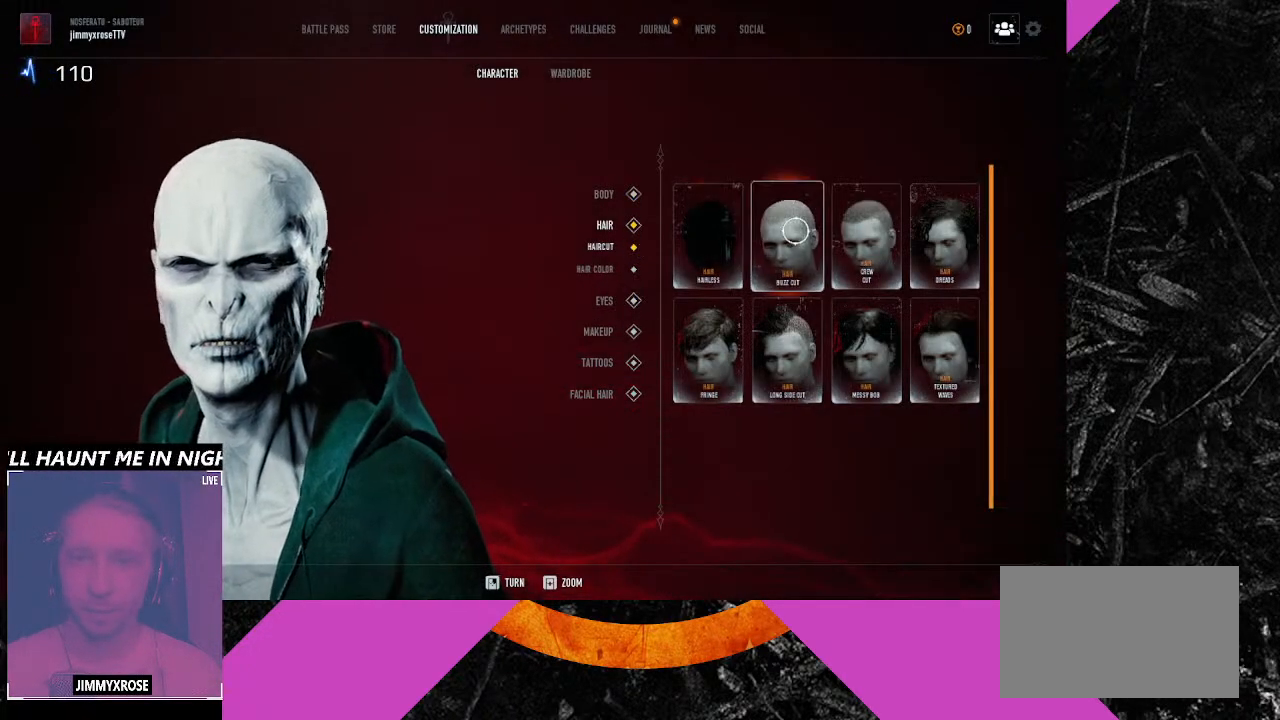
{"keys": [], "mouse": [], "events": []}
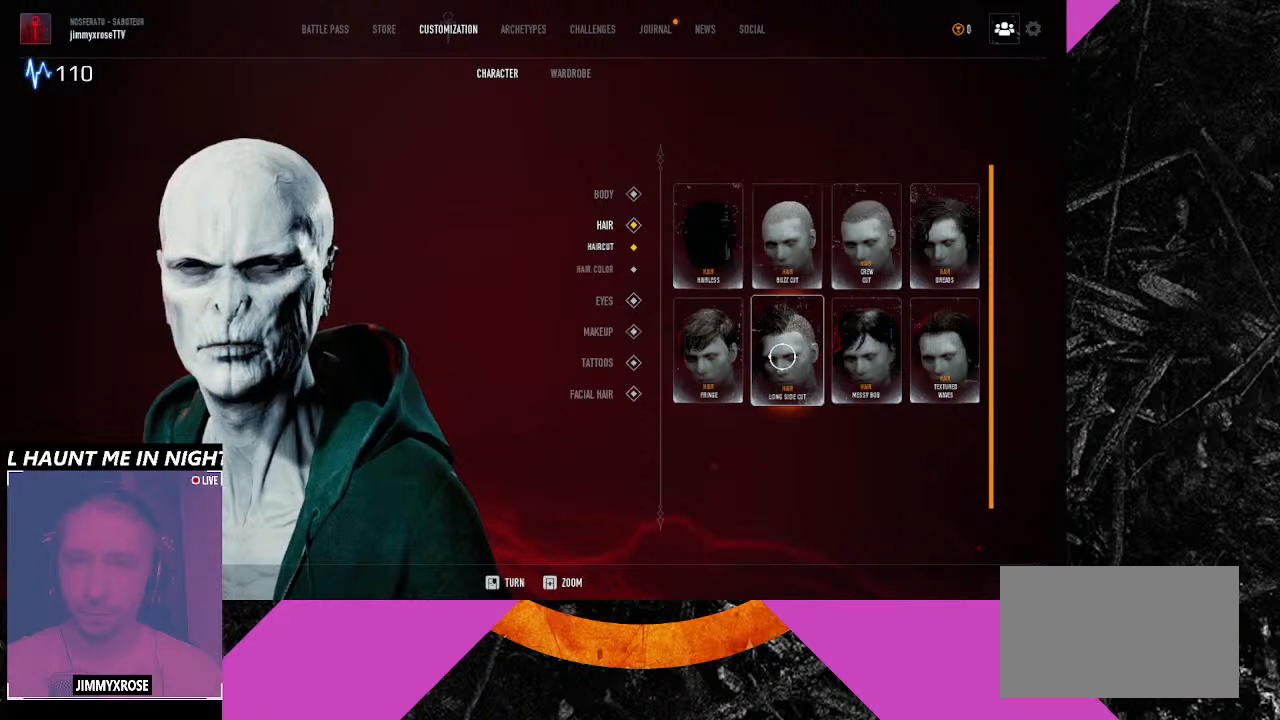
{"keys": [], "mouse": [], "events": []}
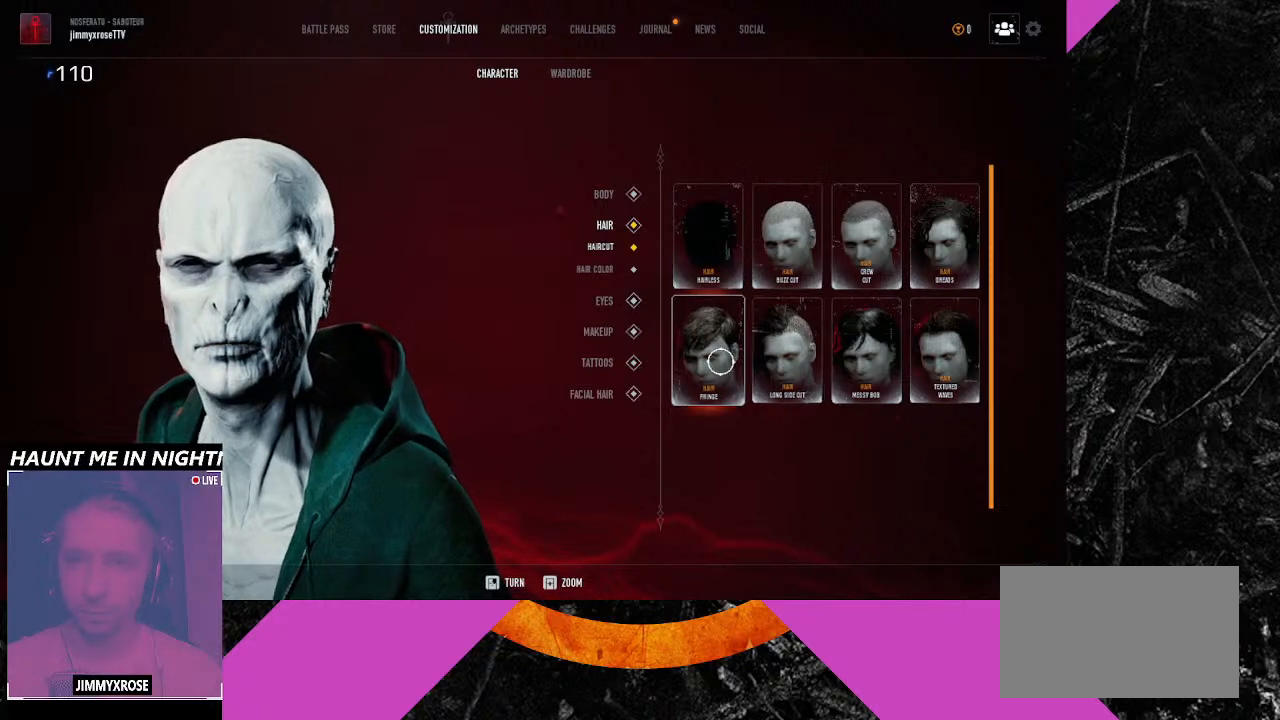
{"keys": [], "mouse": [], "events": [[66, "mouse_left", "down"], [166, "mouse_left", "up"]]}
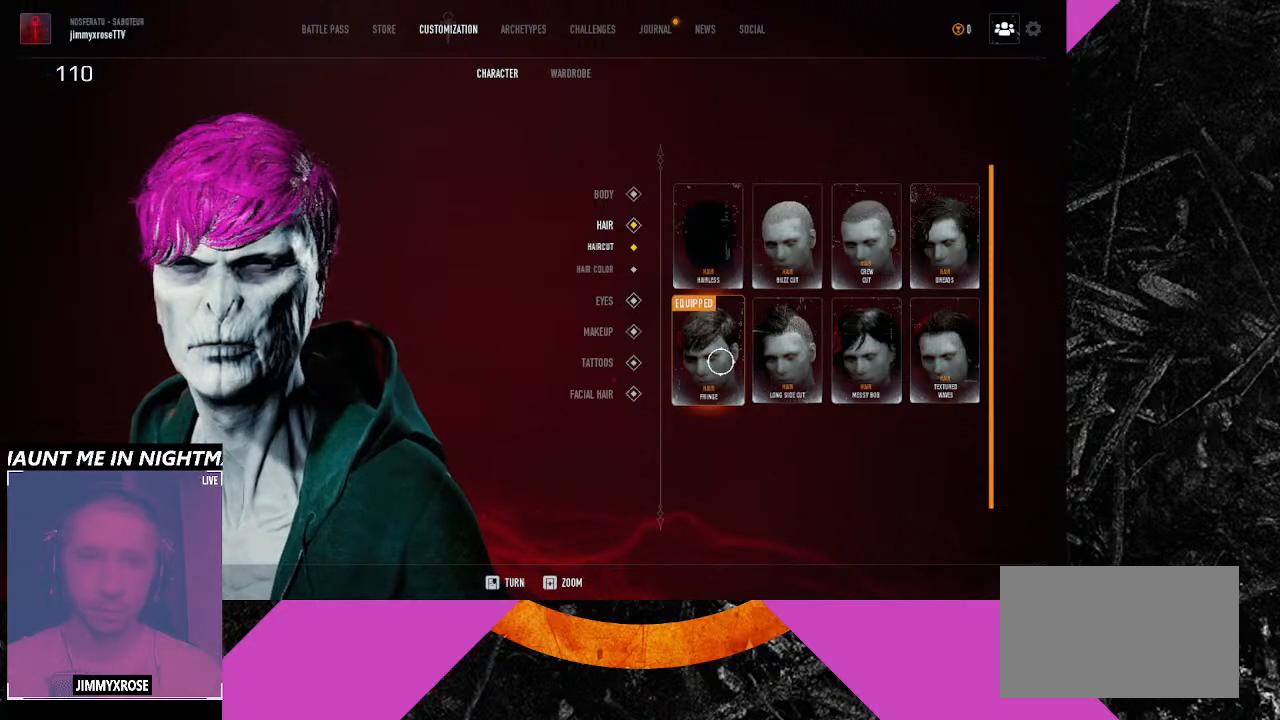
{"keys": [], "mouse": [], "events": []}
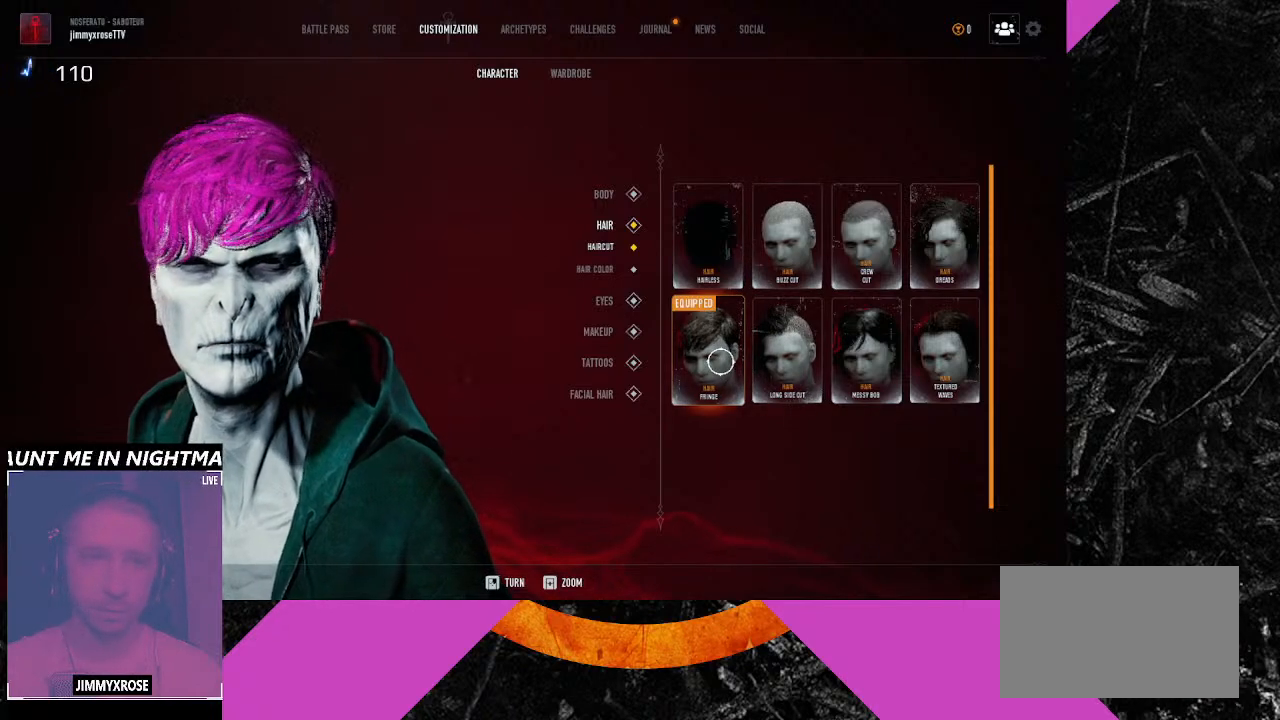
{"keys": [], "mouse": ["left"], "events": [[466, "mouse_left", "down"]]}
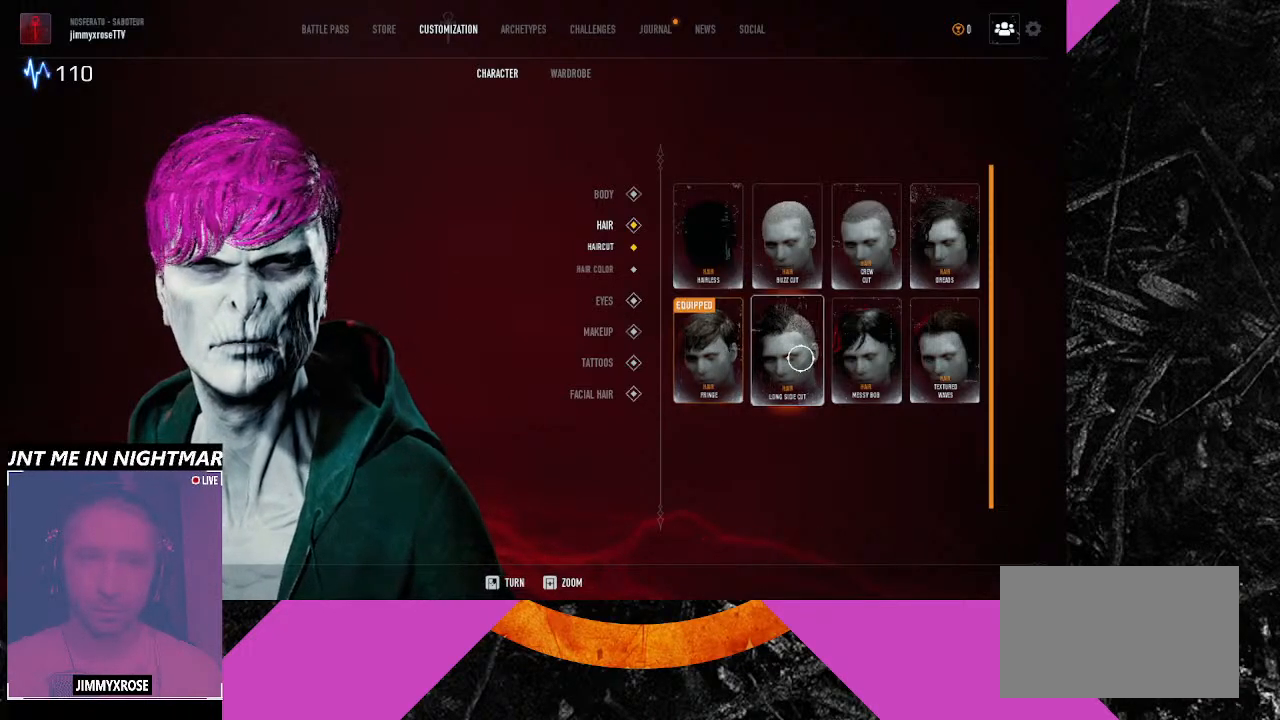
{"keys": [], "mouse": [], "events": [[66, "mouse_left", "up"]]}
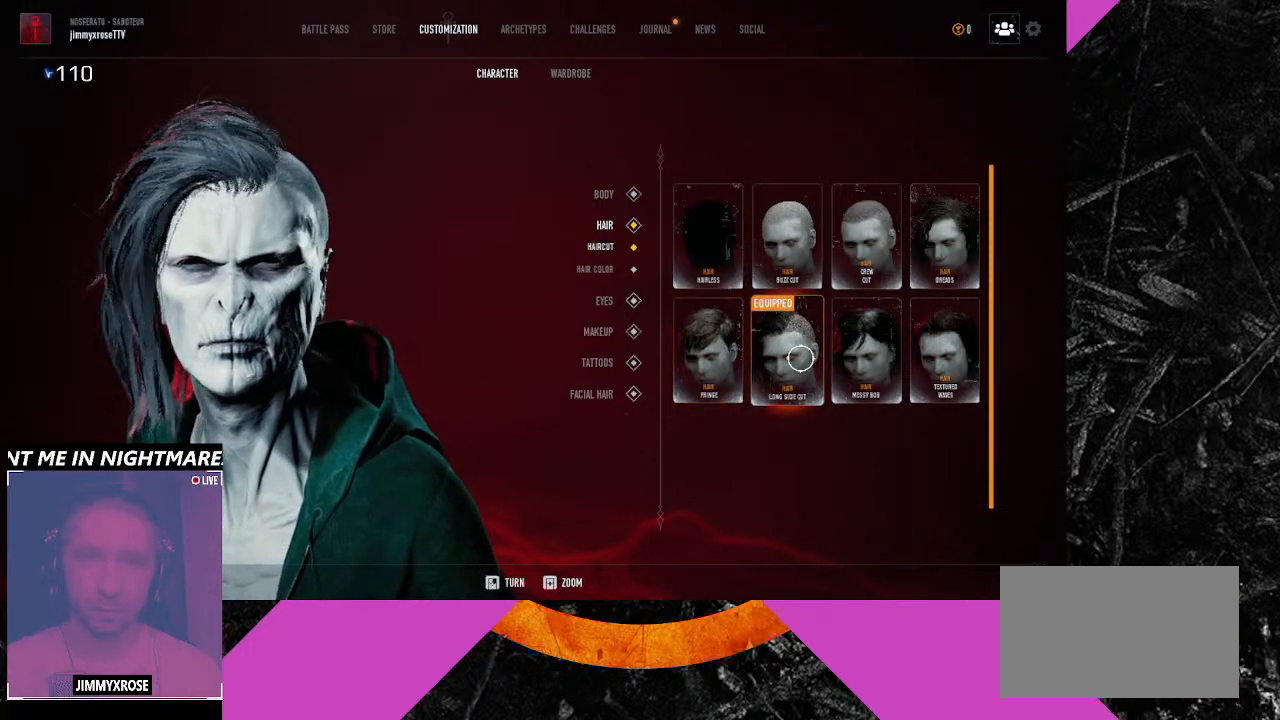
{"keys": [], "mouse": [], "events": []}
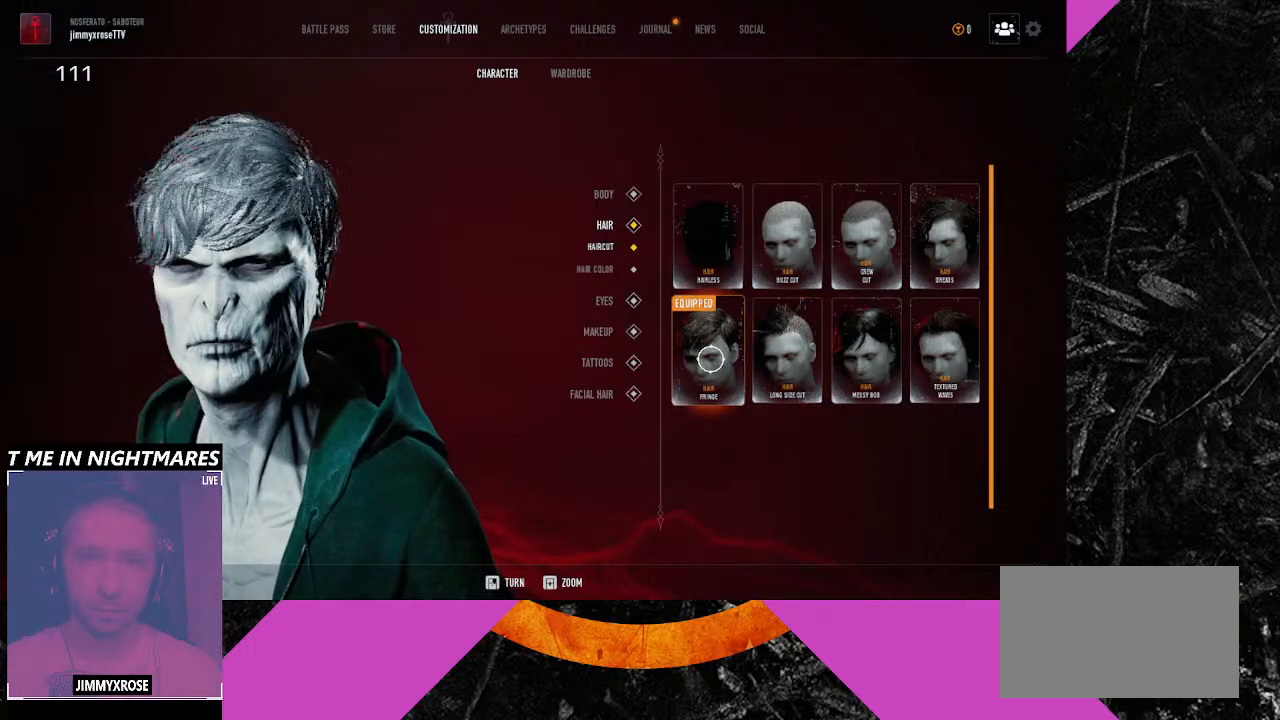
{"keys": [], "mouse": [], "events": []}
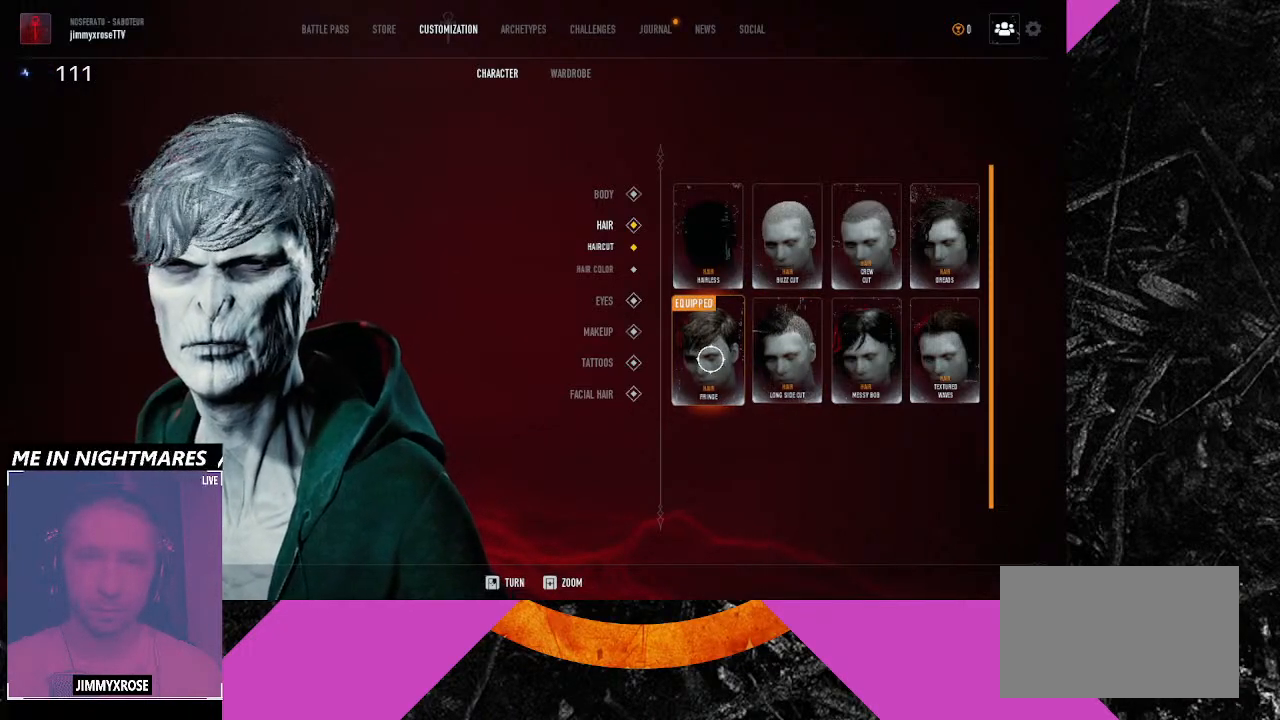
{"keys": [], "mouse": [], "events": []}
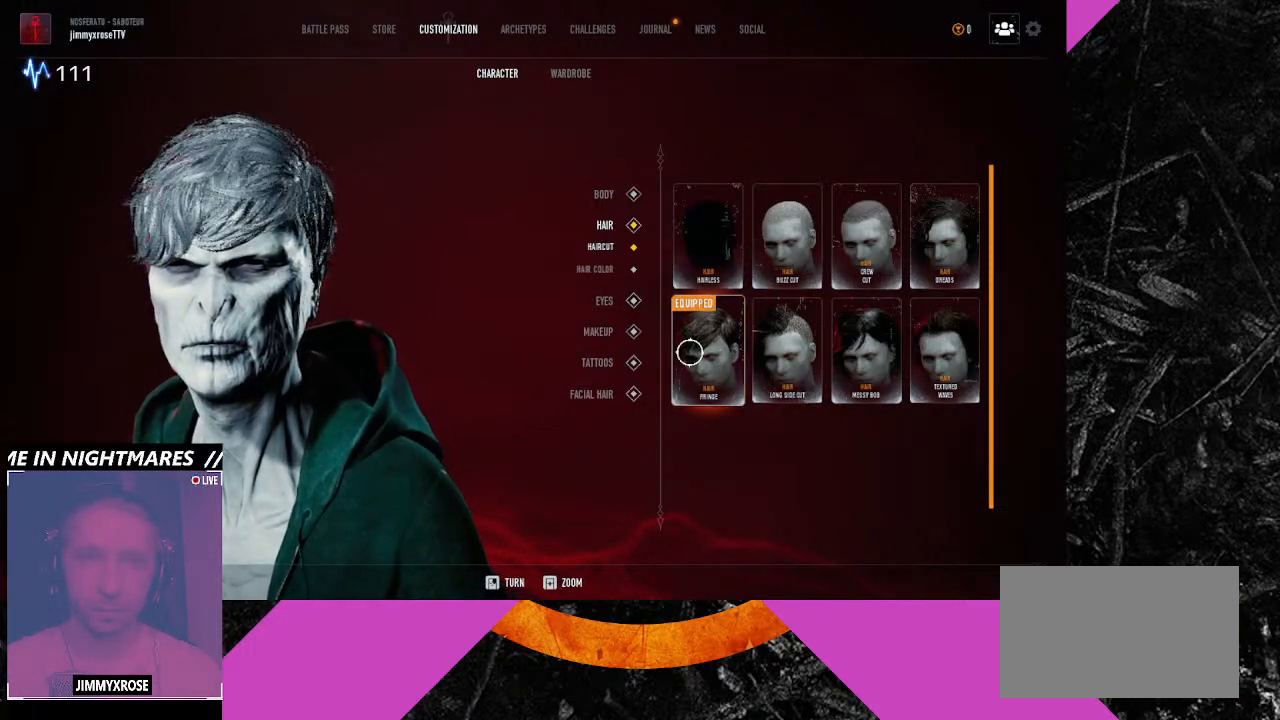
{"keys": [], "mouse": [], "events": []}
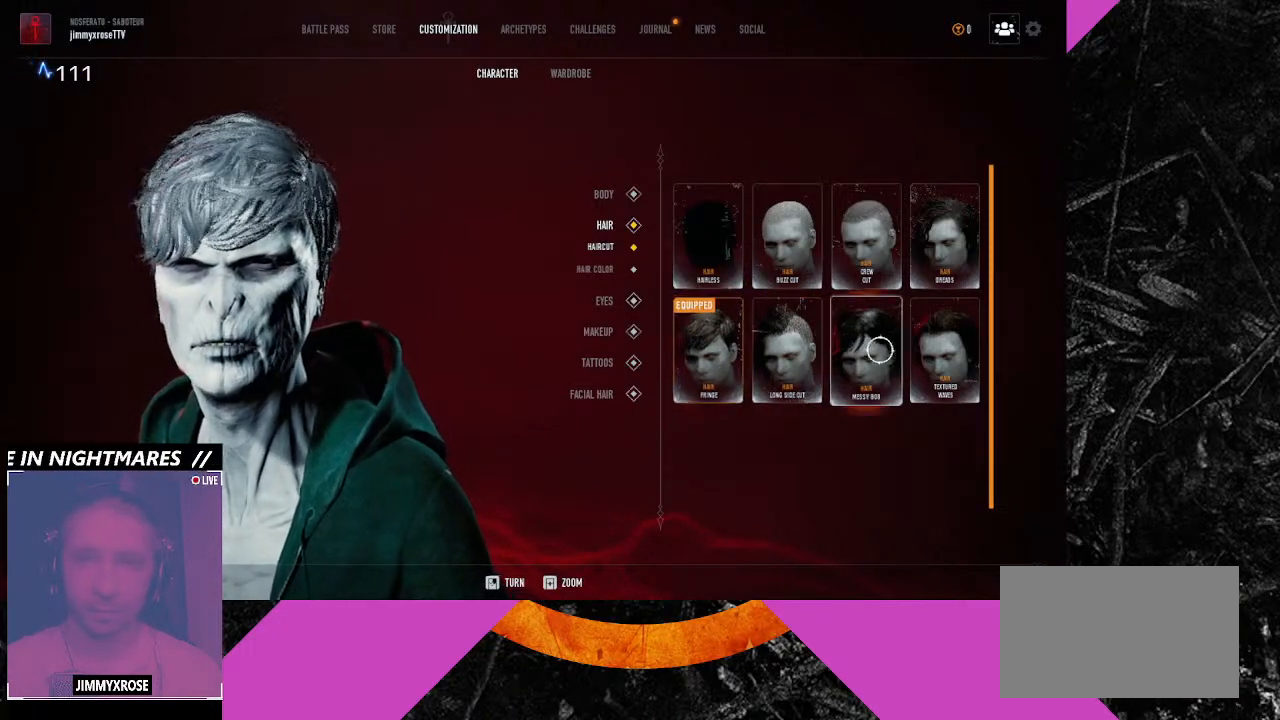
{"keys": [], "mouse": [], "events": []}
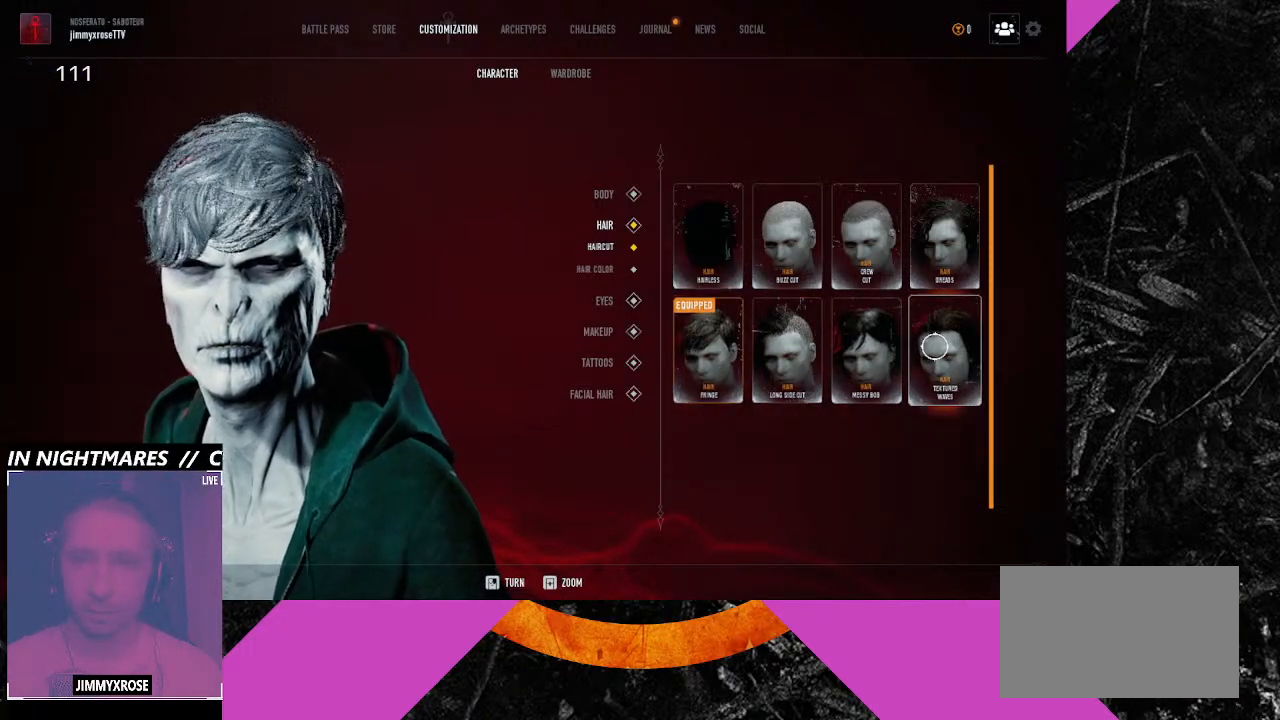
{"keys": [], "mouse": ["left"], "events": [[433, "mouse_left", "down"]]}
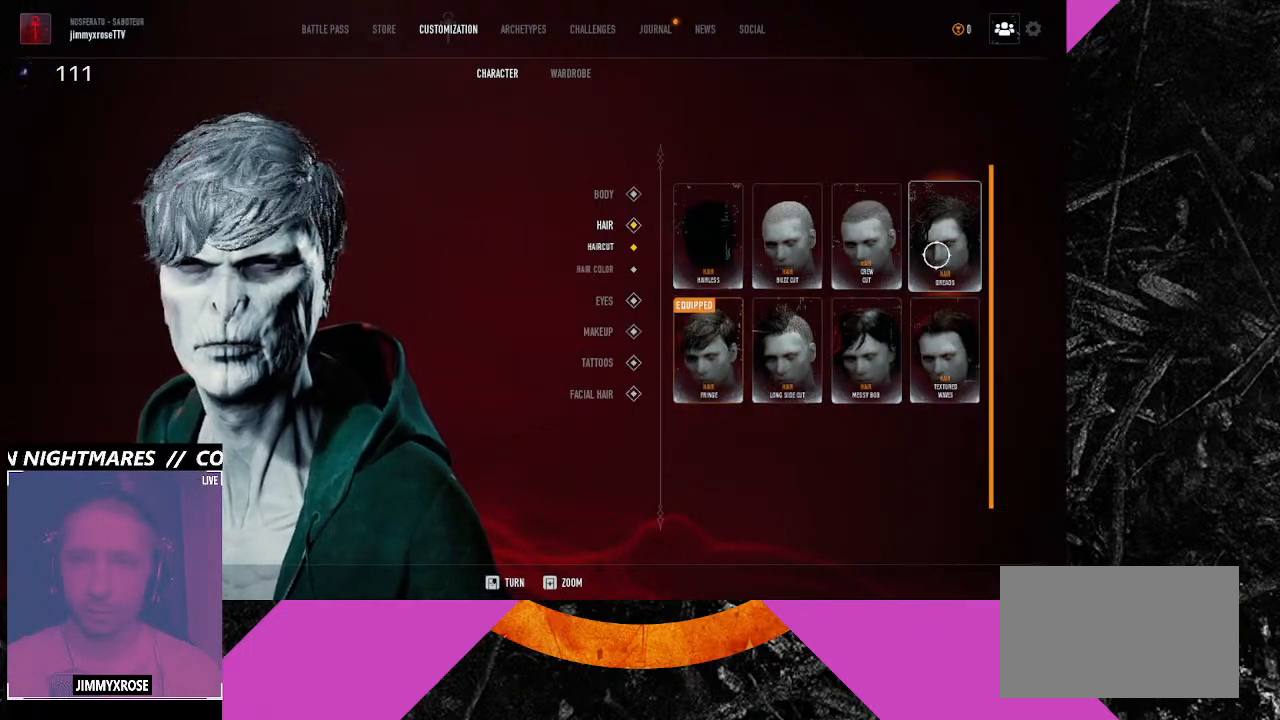
{"keys": [], "mouse": [], "events": [[33, "mouse_left", "up"]]}
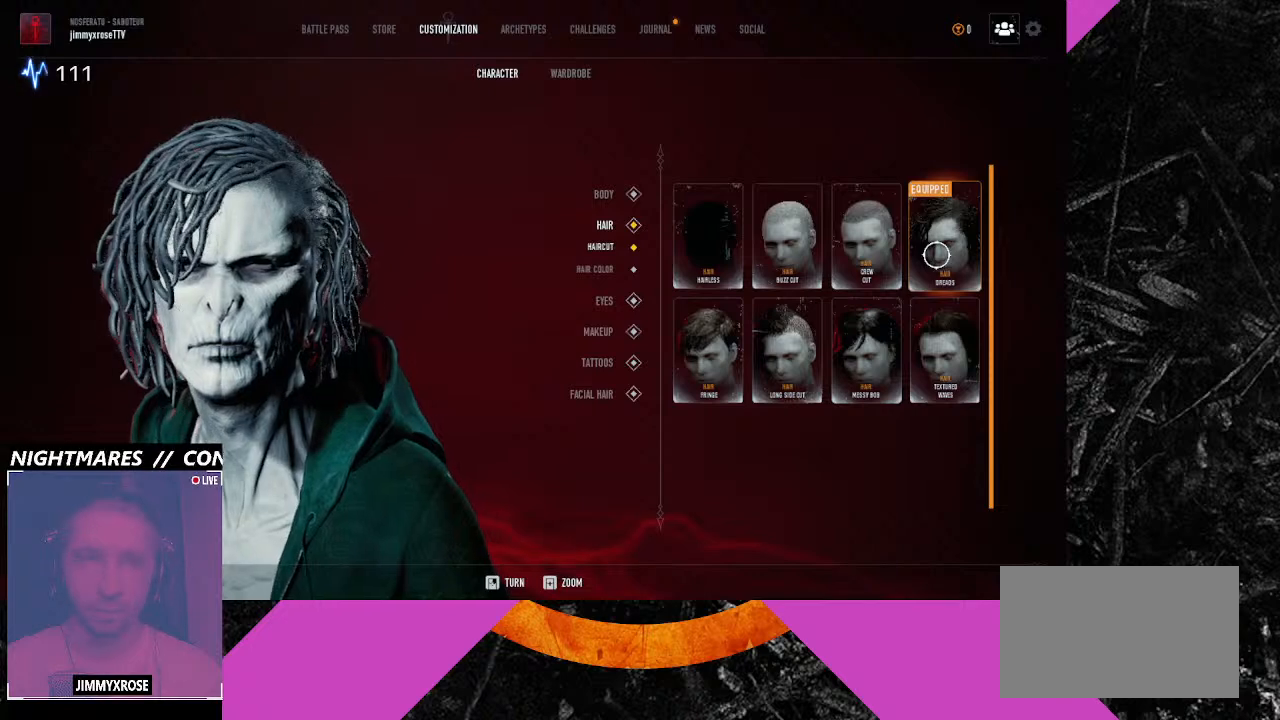
{"keys": [], "mouse": [], "events": [[400, "mouse_left", "down"], [466, "mouse_left", "up"]]}
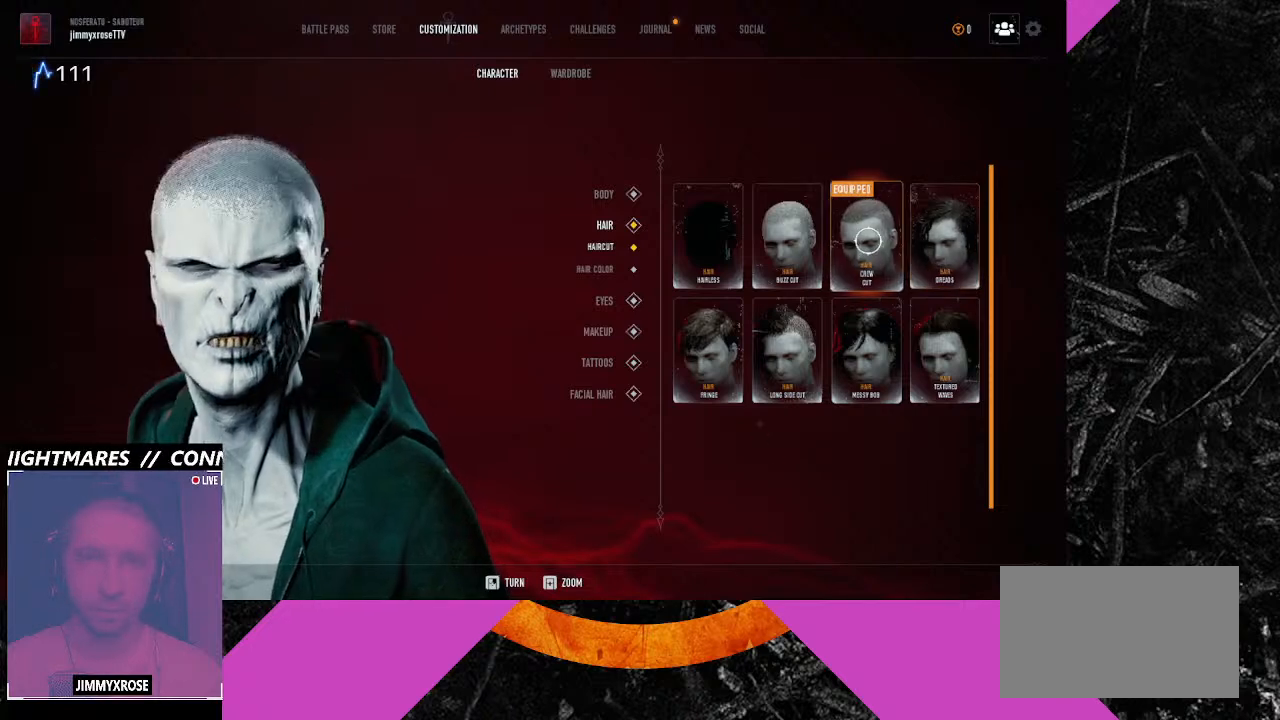
{"keys": [], "mouse": [], "events": [[400, "mouse_left", "down"], [500, "mouse_left", "up"]]}
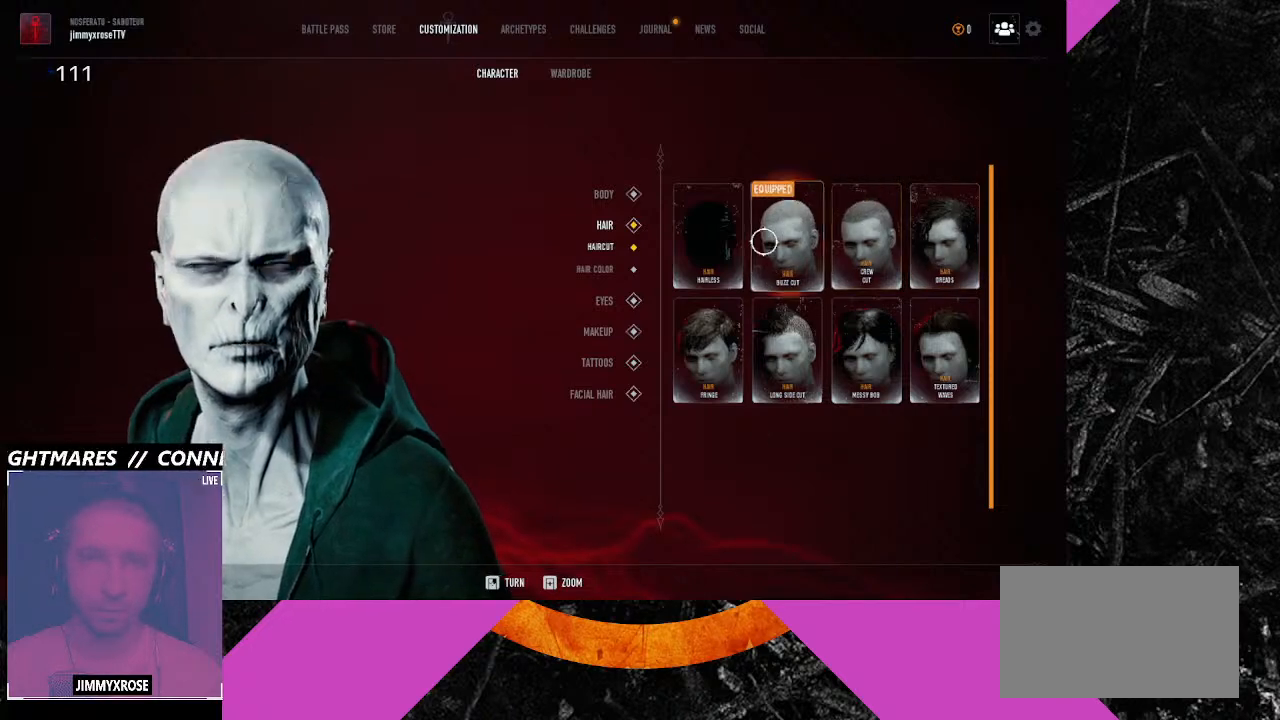
{"keys": [], "mouse": [], "events": []}
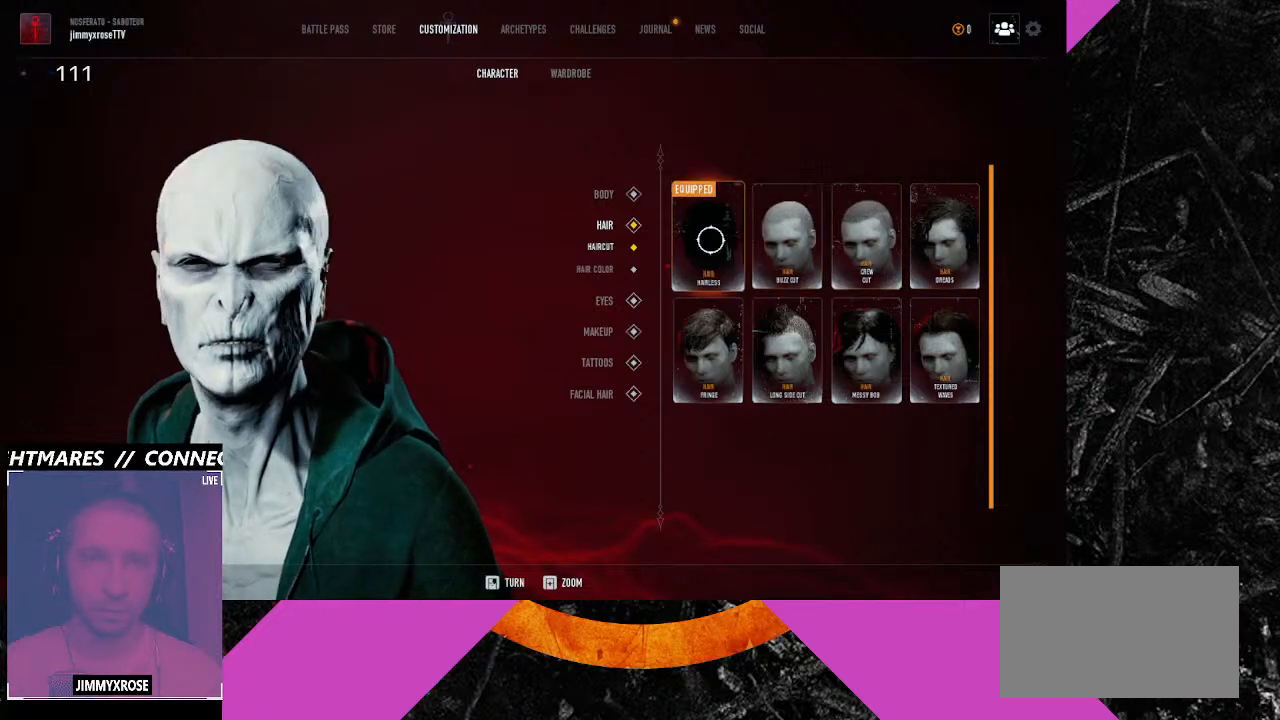
{"keys": [], "mouse": [], "events": [[366, "mouse_left", "down"], [466, "mouse_left", "up"]]}